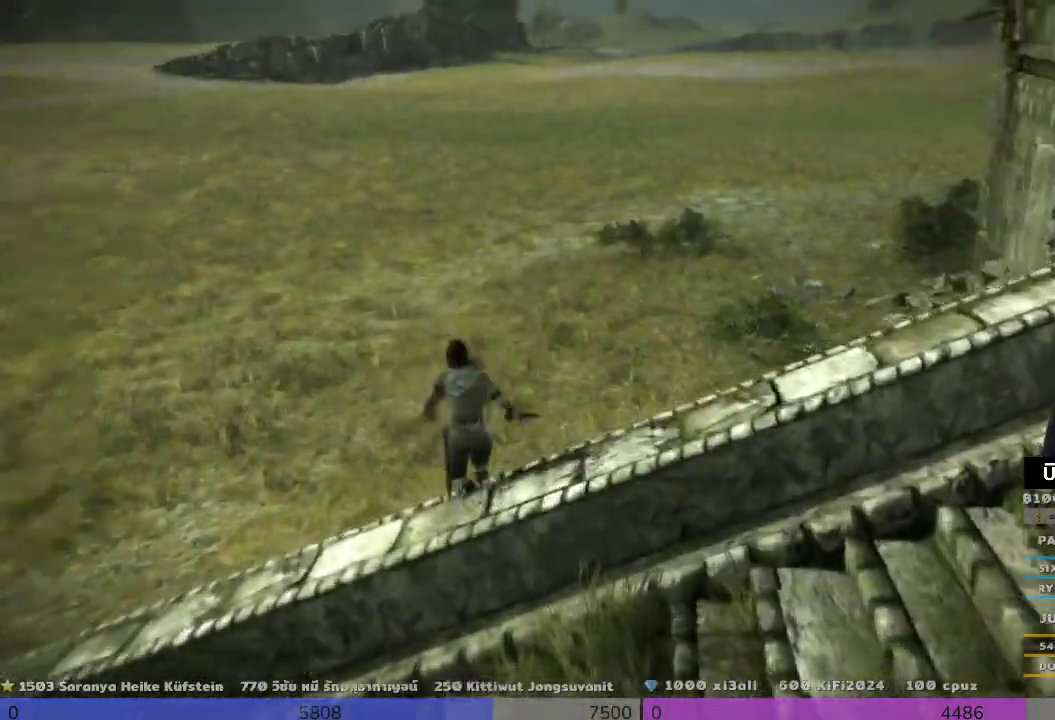
Gameplay with a controller (PlayStation layout); each line is a JSON object with the inputs held at the frame after it. "events" lists button and stick changes between this image and that frame as [ms after this image, input, new state], when the widget could be followed in between. Not read: R3.
{"buttons": [], "left_stick": "up", "right_stick": "center", "events": []}
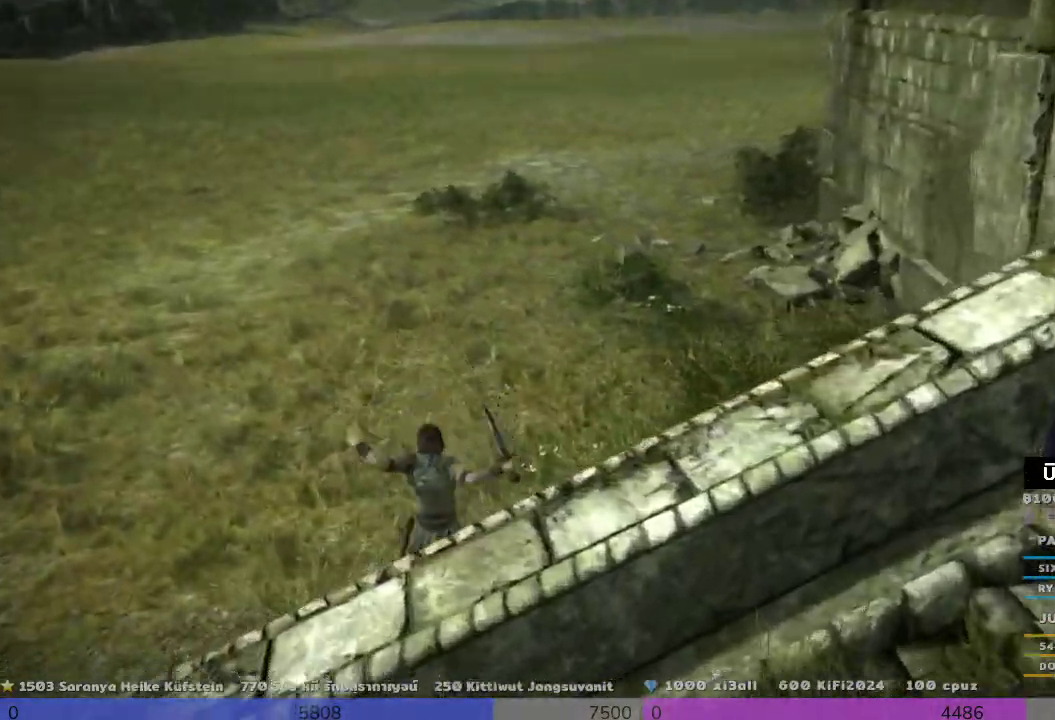
{"buttons": ["CROSS"], "left_stick": "up", "right_stick": "center", "events": [[500, "CROSS", "down"]]}
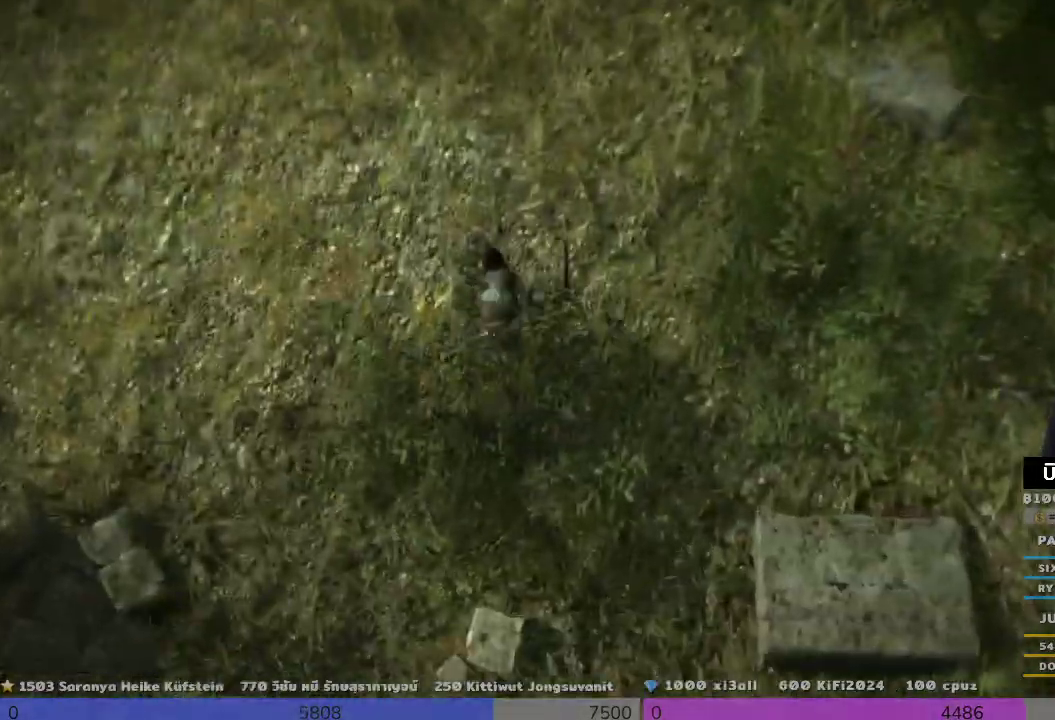
{"buttons": [], "left_stick": "up", "right_stick": "up-right", "events": [[167, "CROSS", "up"], [333, "right_stick", "up-right"]]}
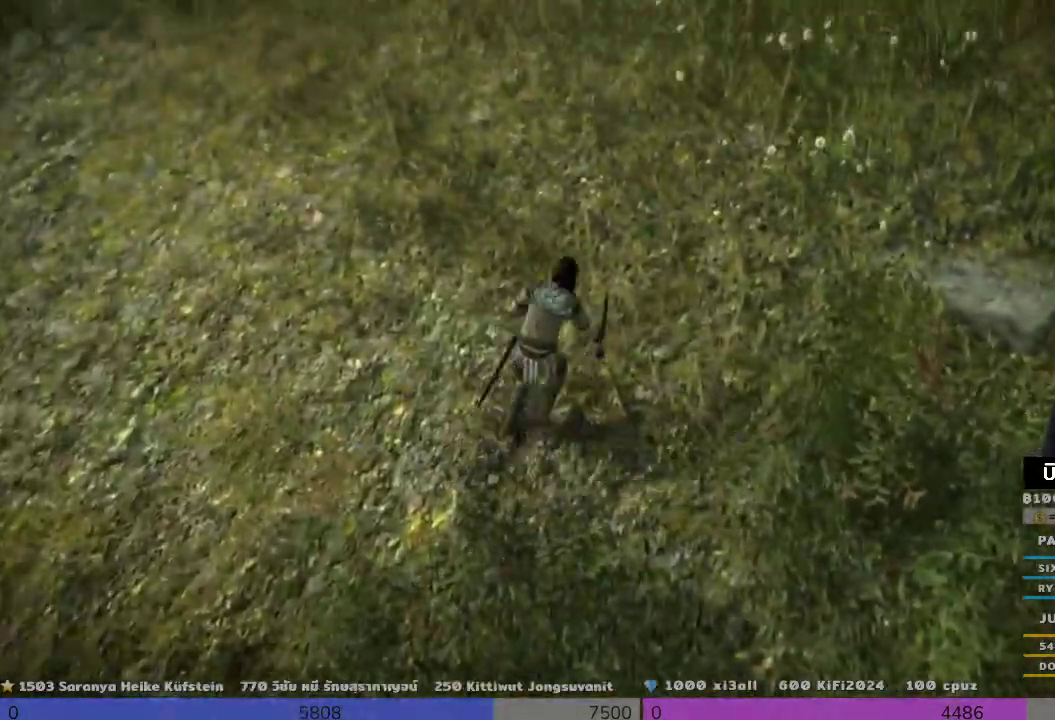
{"buttons": [], "left_stick": "up", "right_stick": "up-right"}
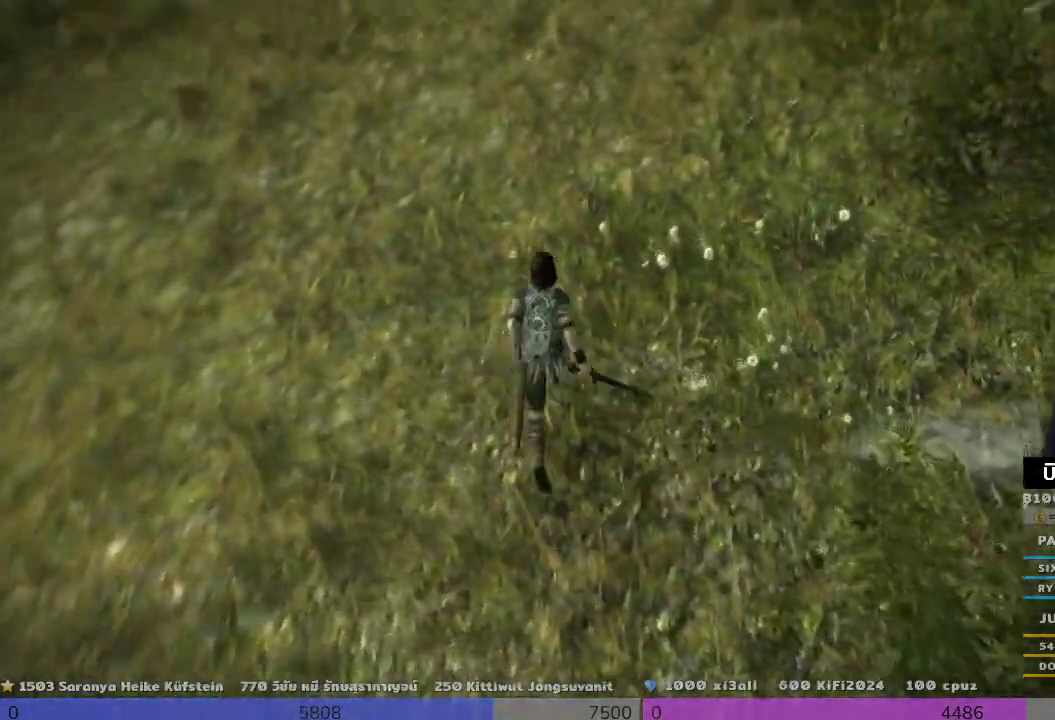
{"buttons": [], "left_stick": "up", "right_stick": "up", "events": [[500, "right_stick", "up"]]}
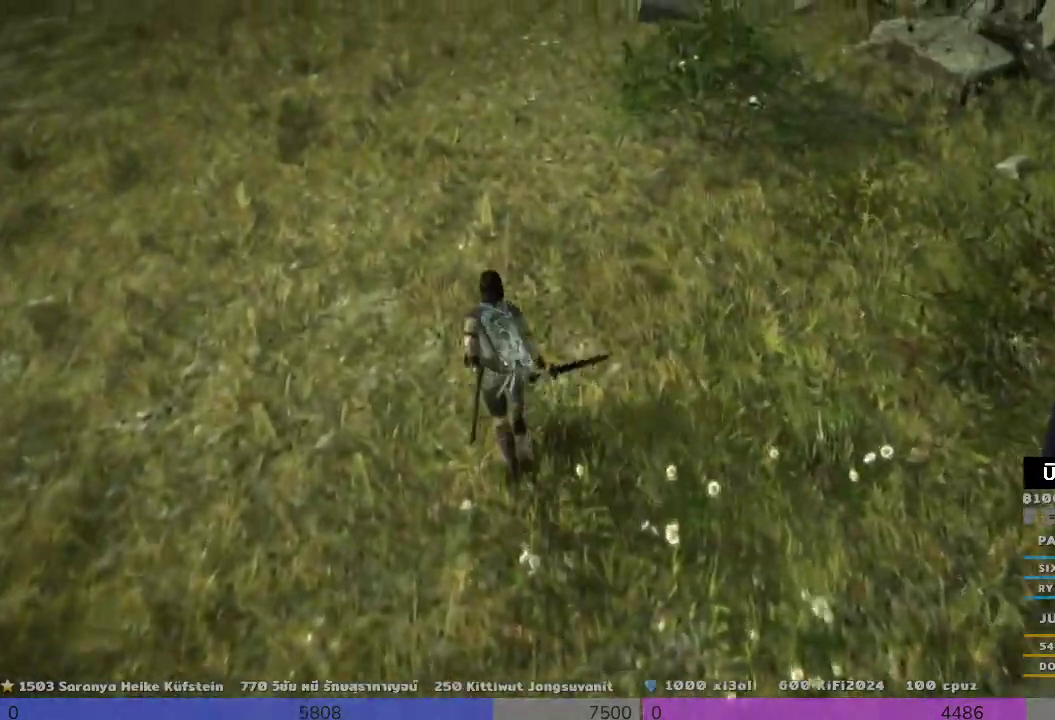
{"buttons": [], "left_stick": "up", "right_stick": "center", "events": [[167, "right_stick", "center"]]}
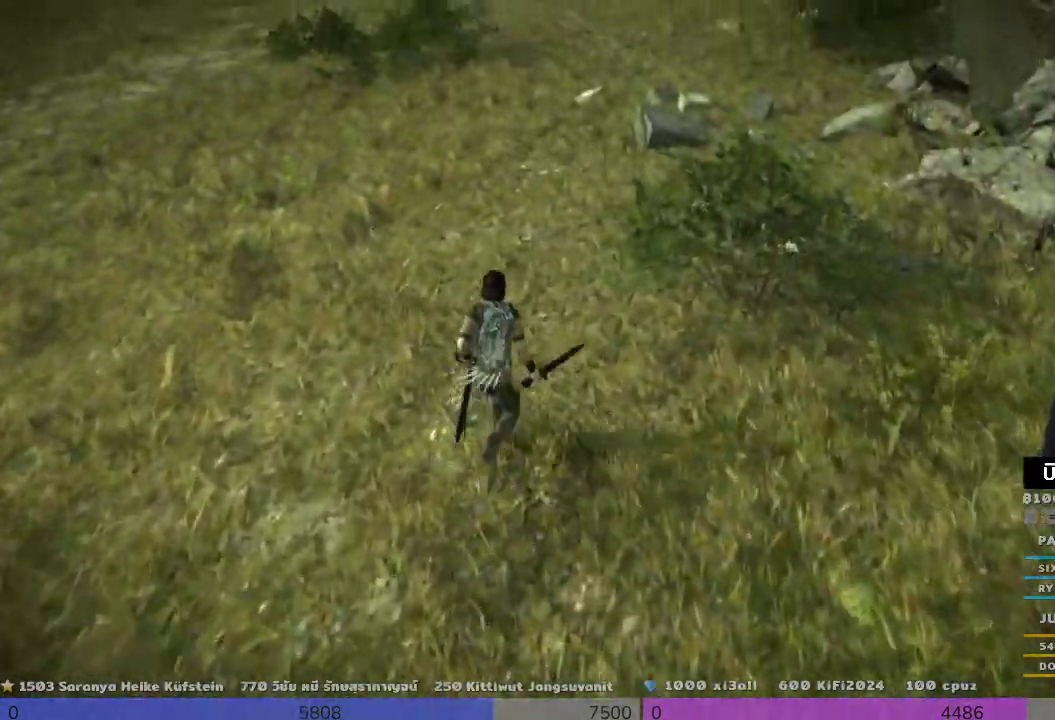
{"buttons": [], "left_stick": "up", "right_stick": "center", "events": []}
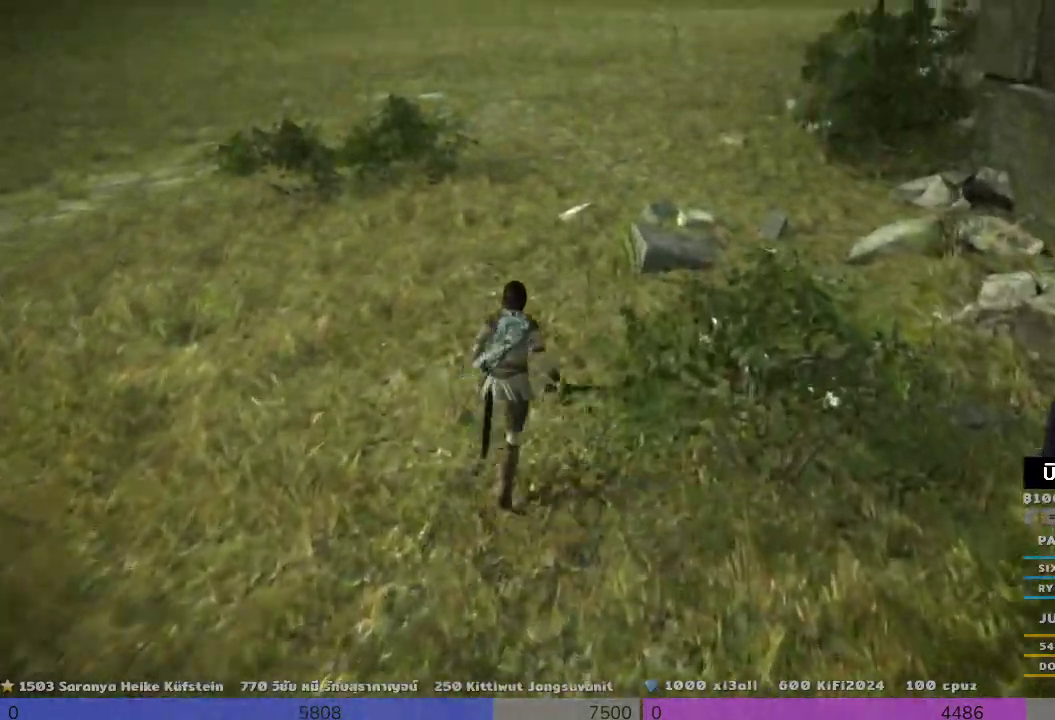
{"buttons": [], "left_stick": "up", "right_stick": "center", "events": []}
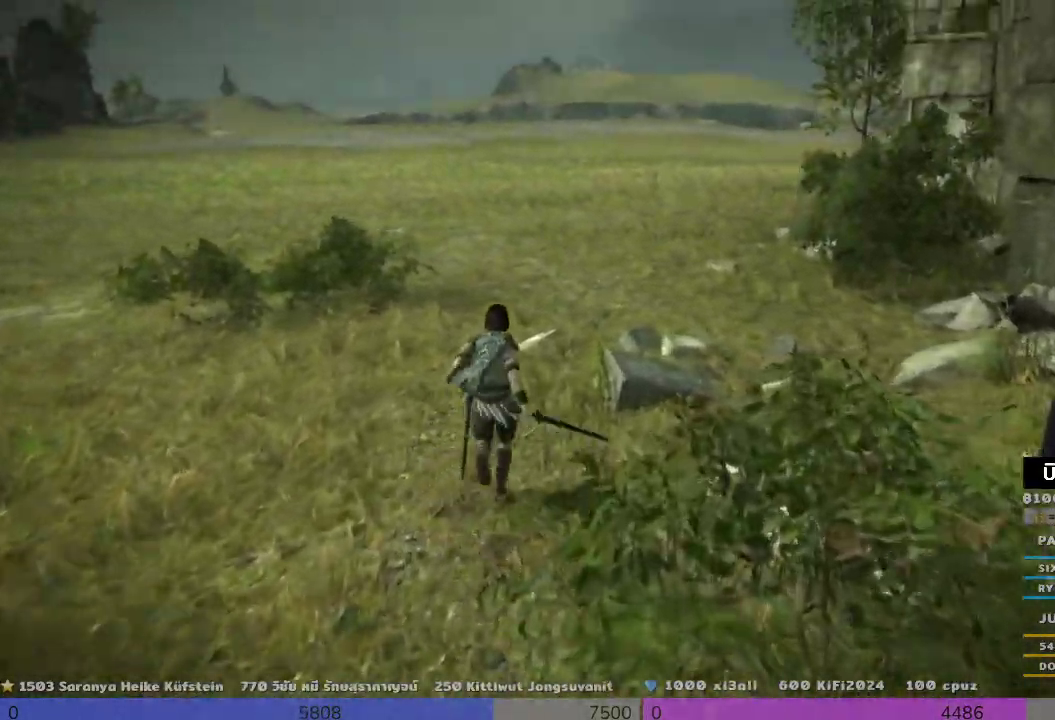
{"buttons": [], "left_stick": "up", "right_stick": "center", "events": []}
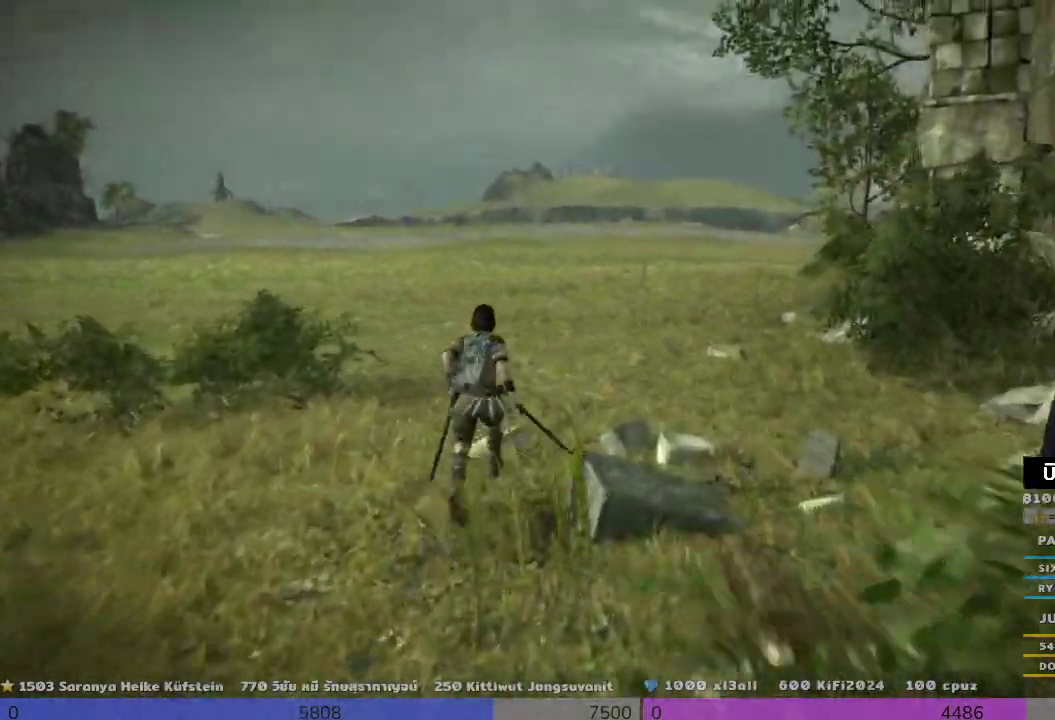
{"buttons": [], "left_stick": "up", "right_stick": "center", "events": []}